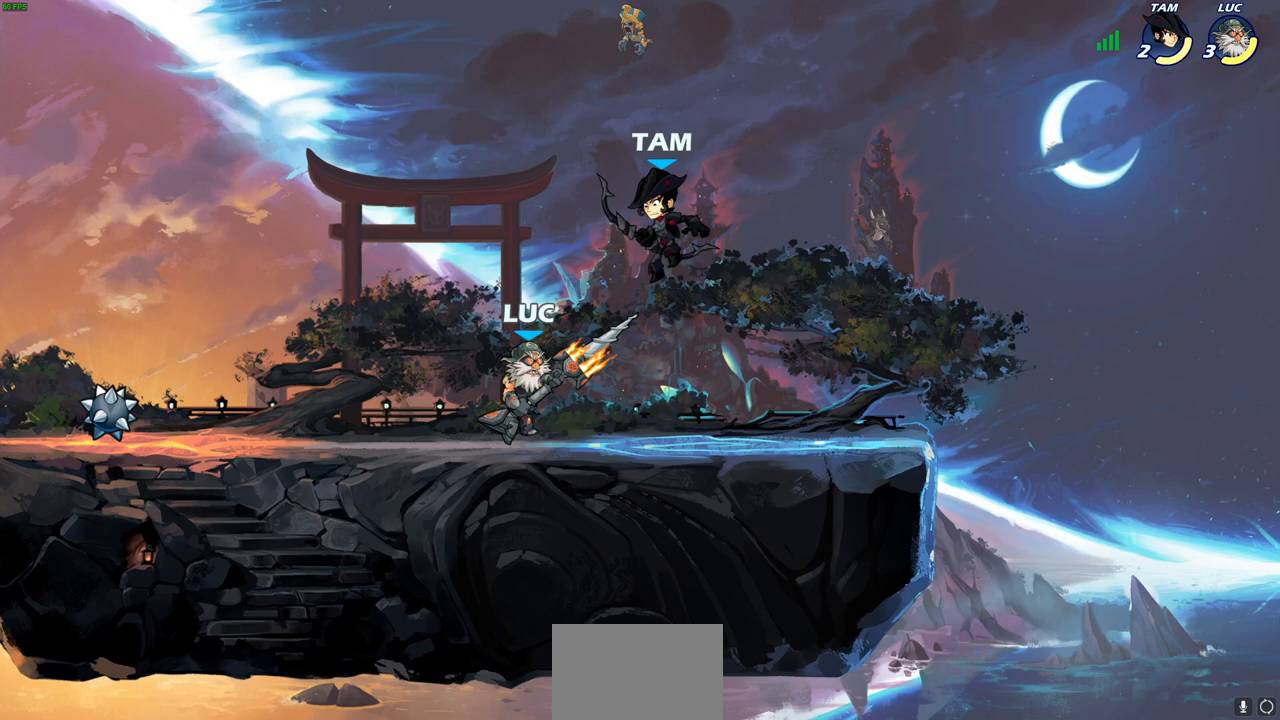
Gameplay with a controller (PlayStation layout); each line is a JSON object with the inputs held at the frame after it. "events" lists button and stick changes between this image and that frame as [ms after this image, input, new state], when the widget could be followed in between.
{"buttons": [], "left_stick": "left", "right_stick": "center", "events": [[67, "left_stick", "up-left"], [100, "CROSS", "down"], [150, "R1", "down"], [150, "R2", "down"], [233, "CROSS", "up"], [250, "left_stick", "up-right"], [417, "left_stick", "left"], [450, "R1", "up"], [450, "R2", "up"]]}
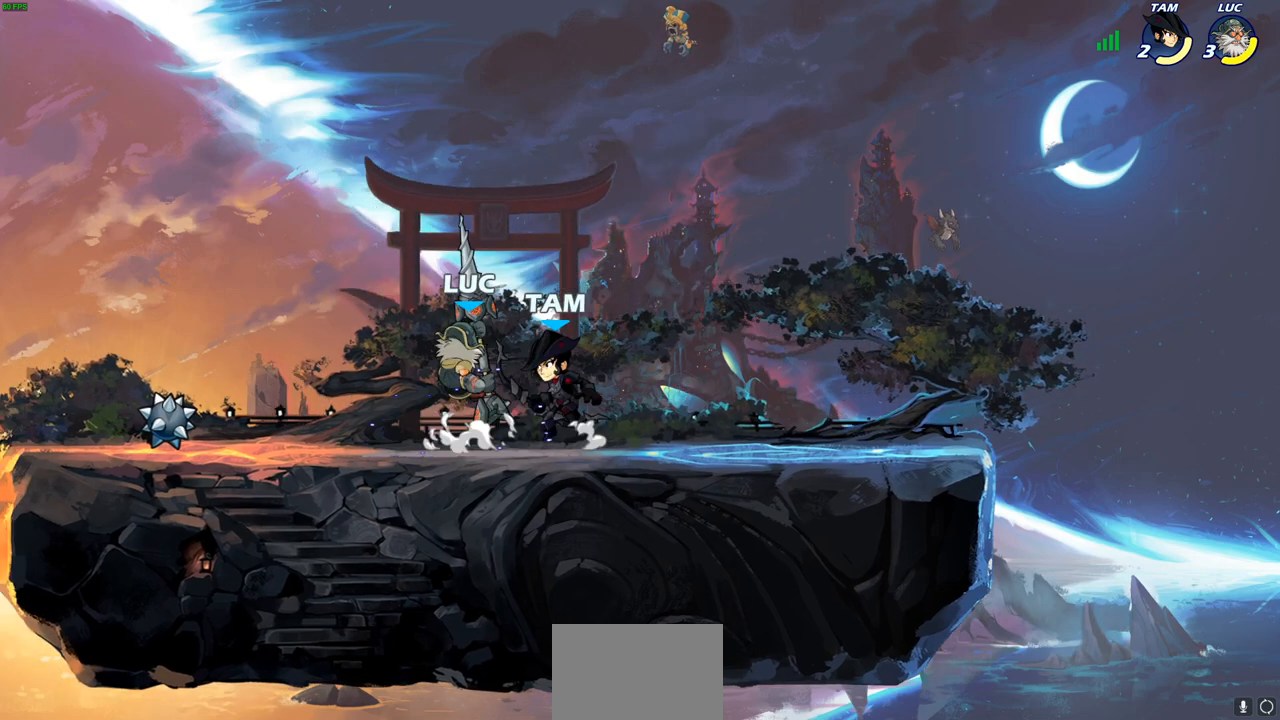
{"buttons": [], "left_stick": "right", "right_stick": "center", "events": [[50, "left_stick", "up-right"], [100, "SQUARE", "down"], [133, "left_stick", "center"], [183, "SQUARE", "up"], [467, "left_stick", "right"]]}
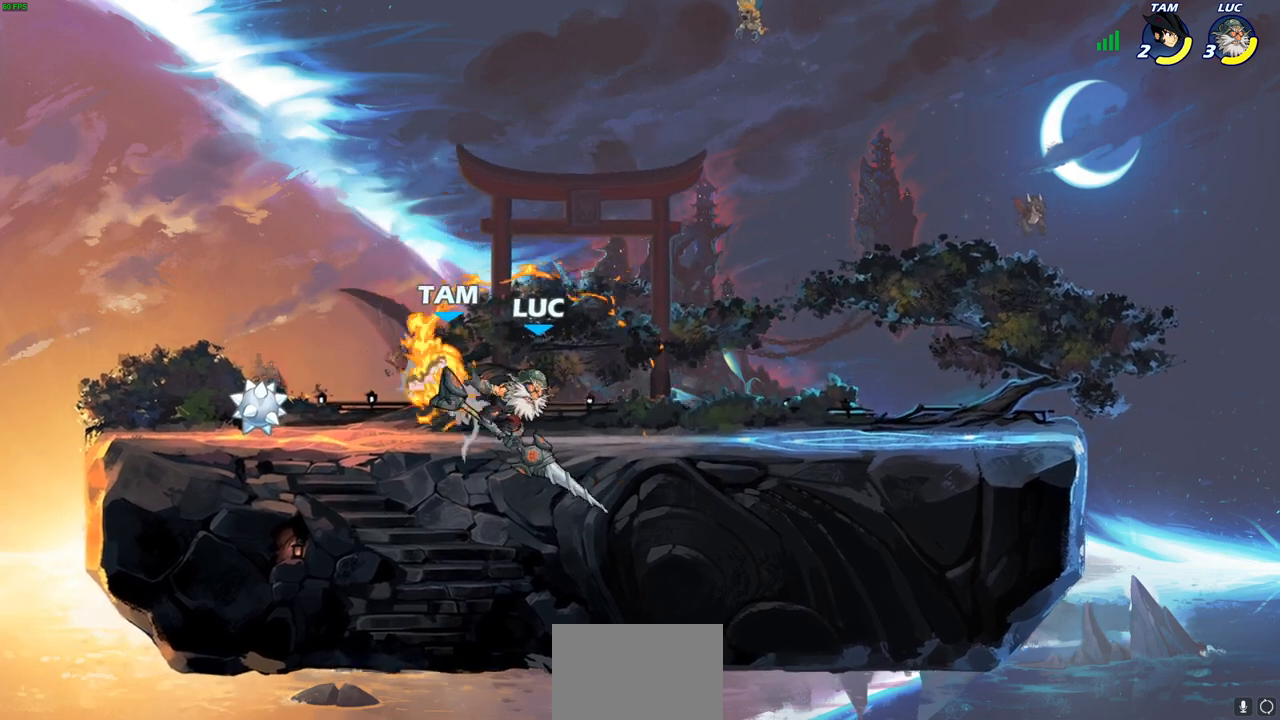
{"buttons": ["CROSS", "SQUARE"], "left_stick": "up", "right_stick": "center", "events": [[217, "left_stick", "up-left"], [467, "CROSS", "down"], [483, "left_stick", "up"], [500, "SQUARE", "down"]]}
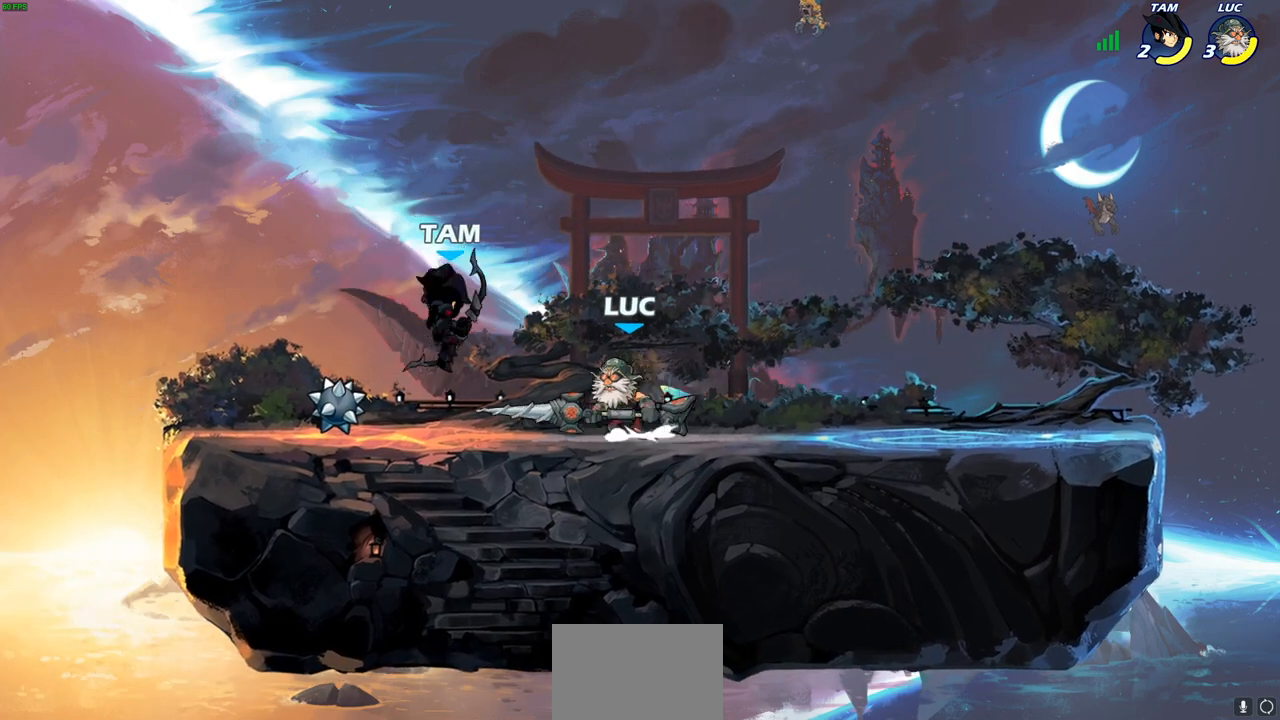
{"buttons": [], "left_stick": "left", "right_stick": "center", "events": [[33, "CROSS", "up"], [83, "SQUARE", "up"], [83, "left_stick", "up-left"], [183, "left_stick", "left"]]}
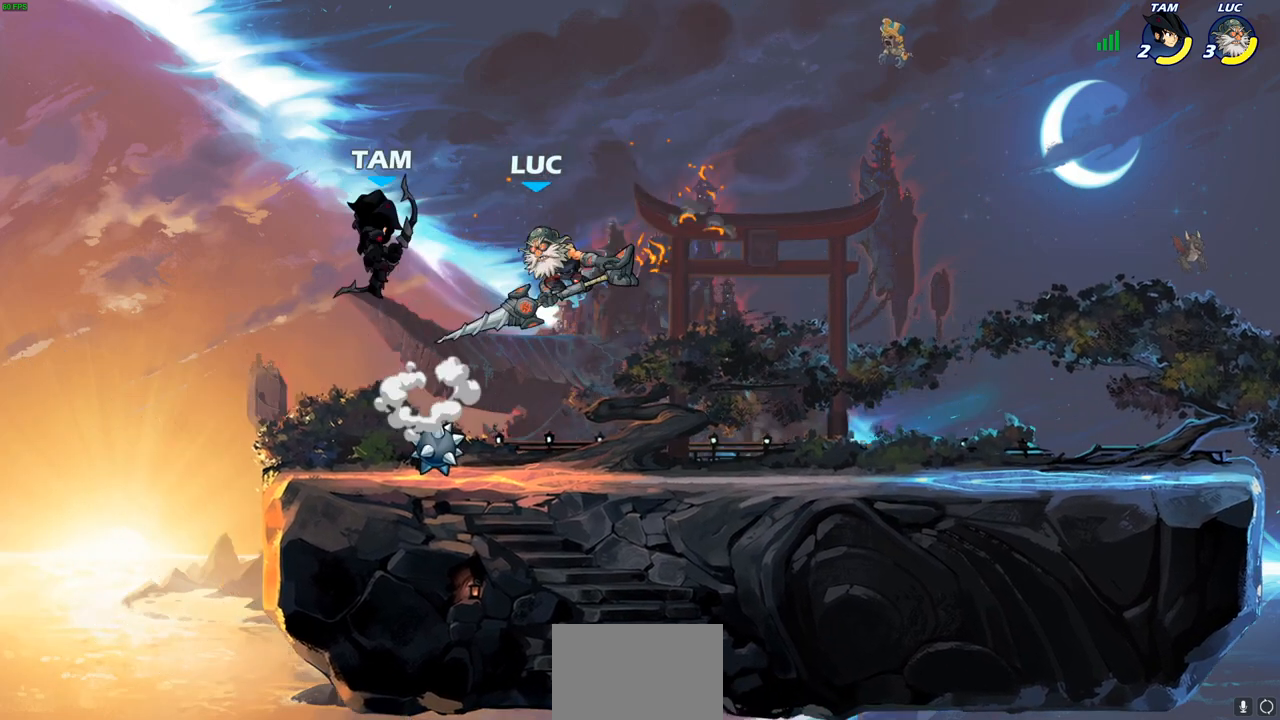
{"buttons": [], "left_stick": "down", "right_stick": "center", "events": [[167, "left_stick", "down-right"], [283, "left_stick", "right"], [483, "left_stick", "down"]]}
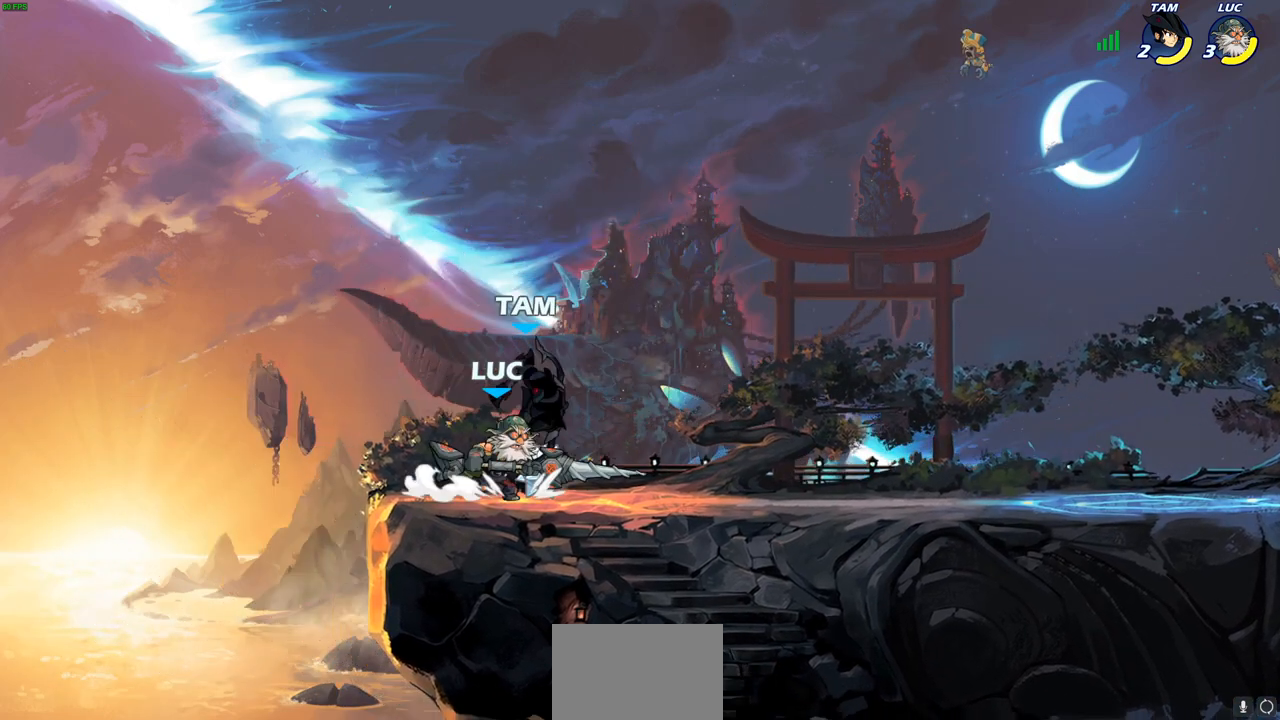
{"buttons": [], "left_stick": "center", "right_stick": "center", "events": [[17, "SQUARE", "down"], [100, "SQUARE", "up"], [183, "left_stick", "center"]]}
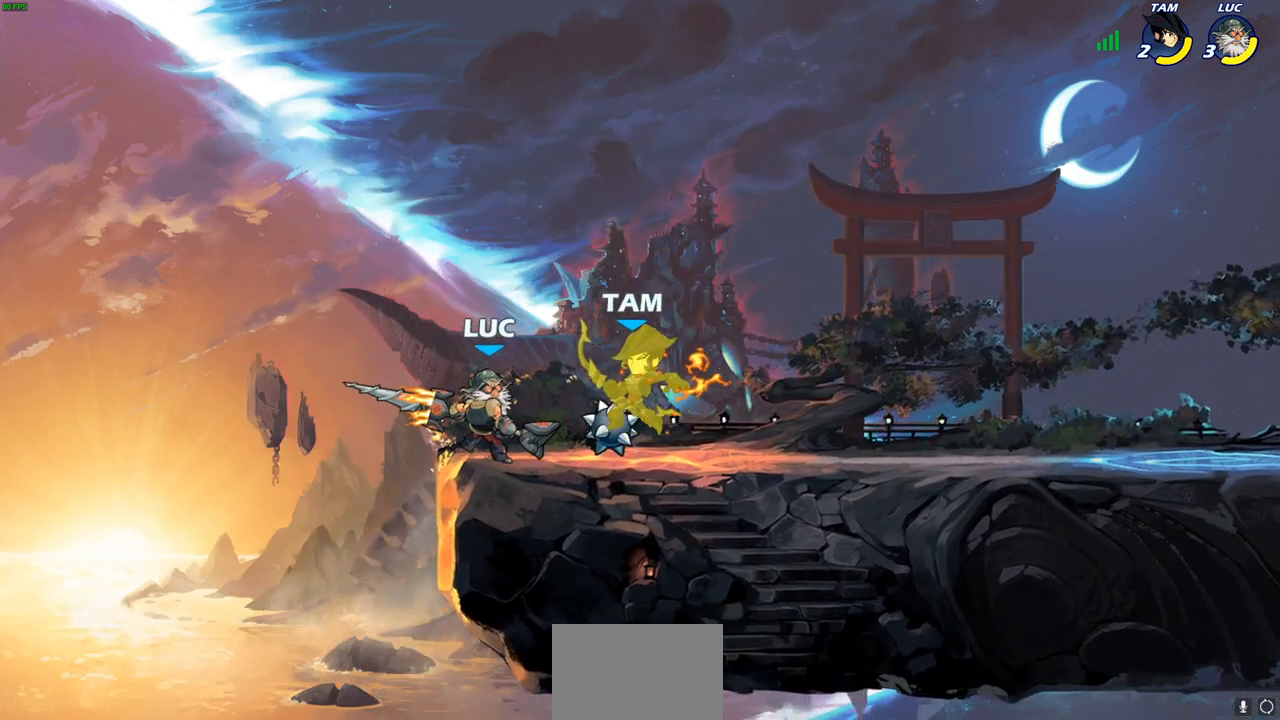
{"buttons": [], "left_stick": "center", "right_stick": "center", "events": [[200, "SQUARE", "down"], [283, "SQUARE", "up"], [367, "SQUARE", "down"], [450, "SQUARE", "up"]]}
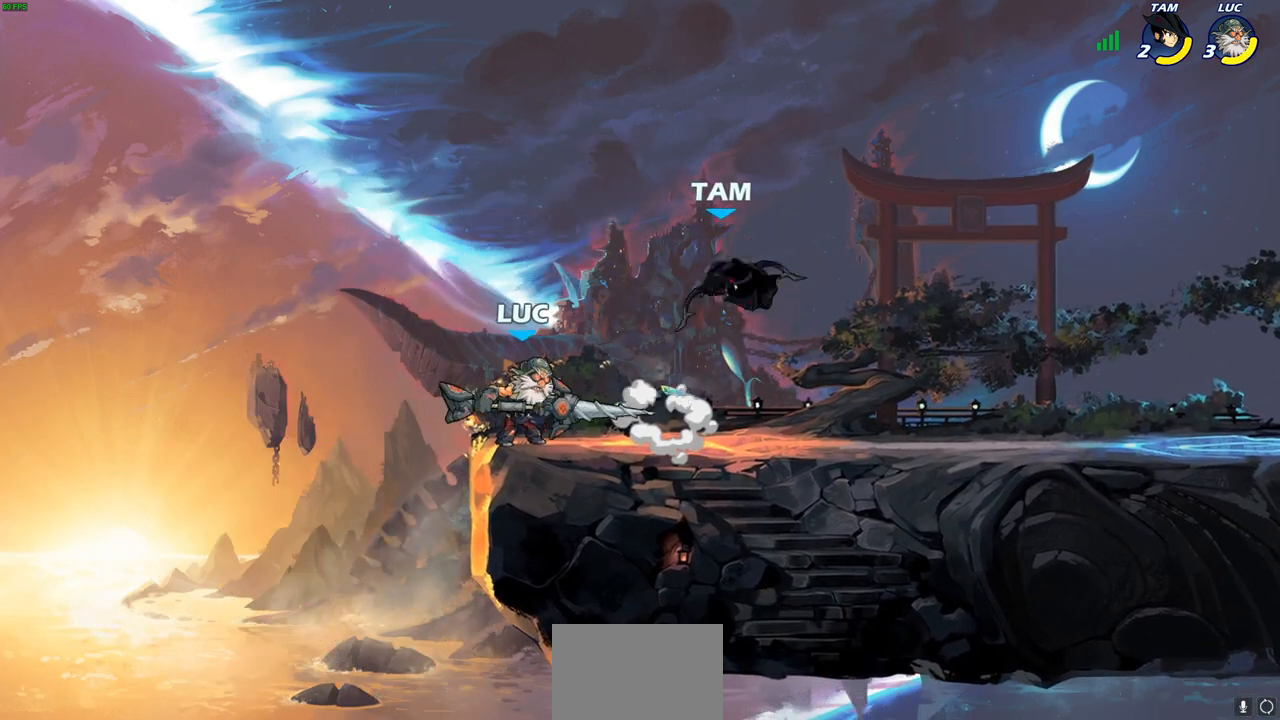
{"buttons": [], "left_stick": "center", "right_stick": "center", "events": [[33, "SQUARE", "down"], [133, "SQUARE", "up"], [300, "left_stick", "down"], [350, "R1", "down"], [350, "R2", "down"], [367, "SQUARE", "down"], [467, "SQUARE", "up"], [483, "R1", "up"], [483, "R2", "up"], [483, "left_stick", "center"]]}
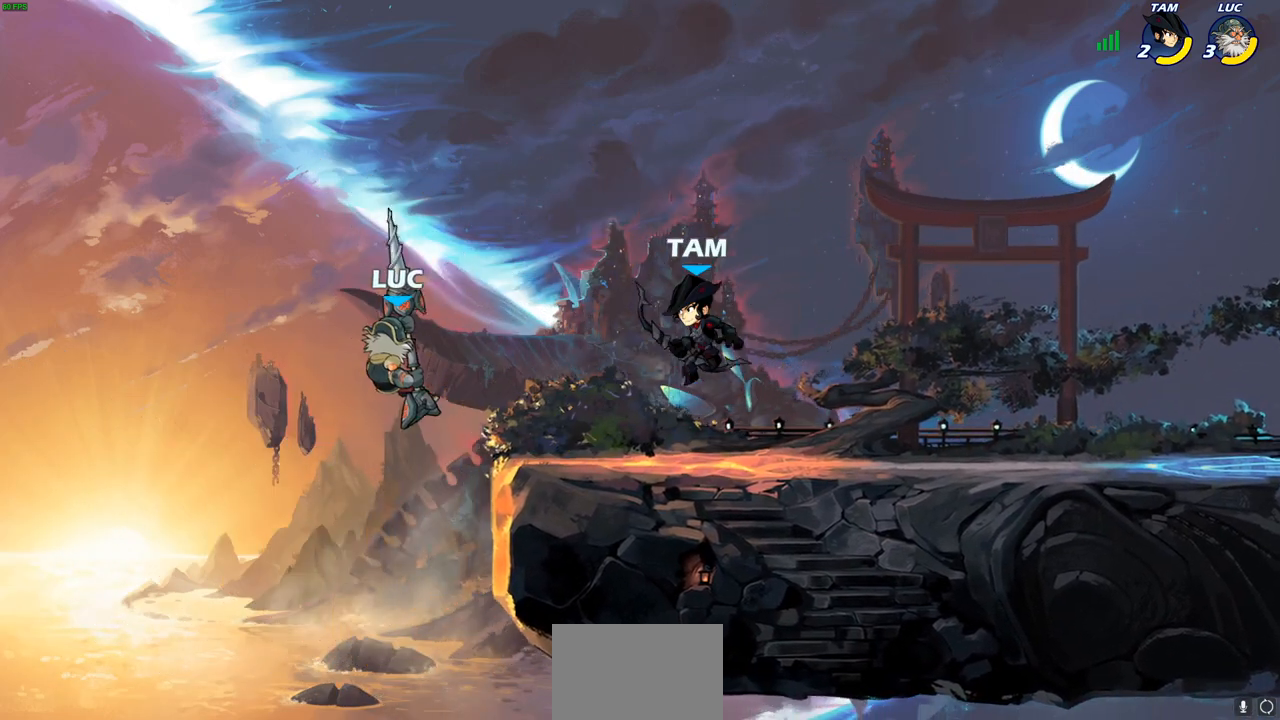
{"buttons": [], "left_stick": "right", "right_stick": "center", "events": [[133, "left_stick", "up-right"], [200, "CROSS", "down"], [283, "SQUARE", "down"], [300, "CROSS", "up"], [300, "left_stick", "right"], [317, "right_stick", "down-left"], [400, "SQUARE", "up"], [400, "right_stick", "center"]]}
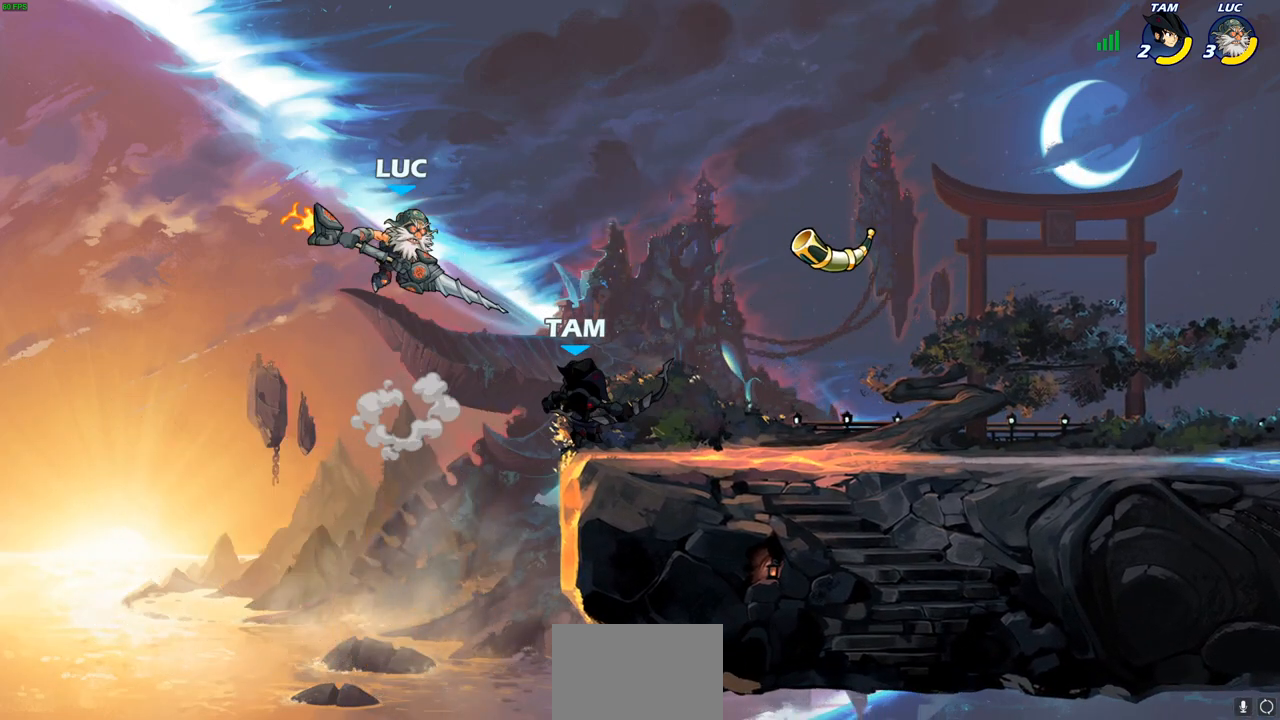
{"buttons": [], "left_stick": "down-left", "right_stick": "center", "events": [[300, "left_stick", "down-left"]]}
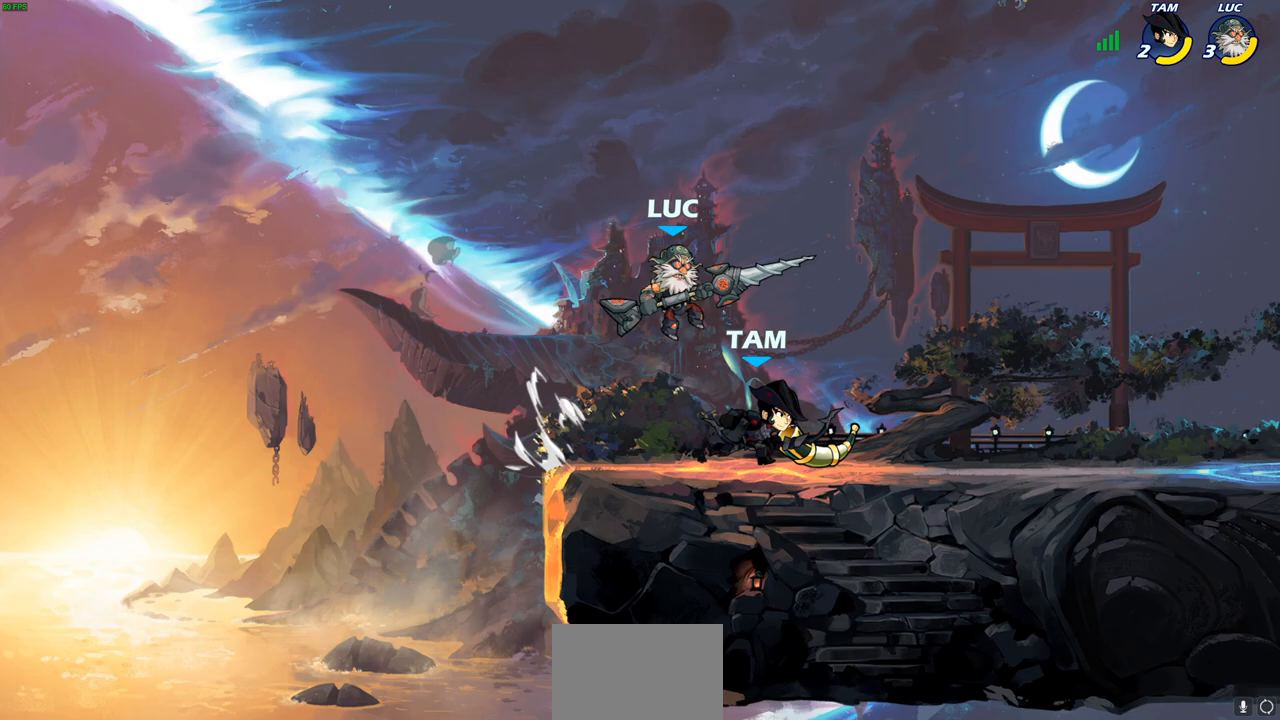
{"buttons": [], "left_stick": "right", "right_stick": "center", "events": [[350, "left_stick", "right"]]}
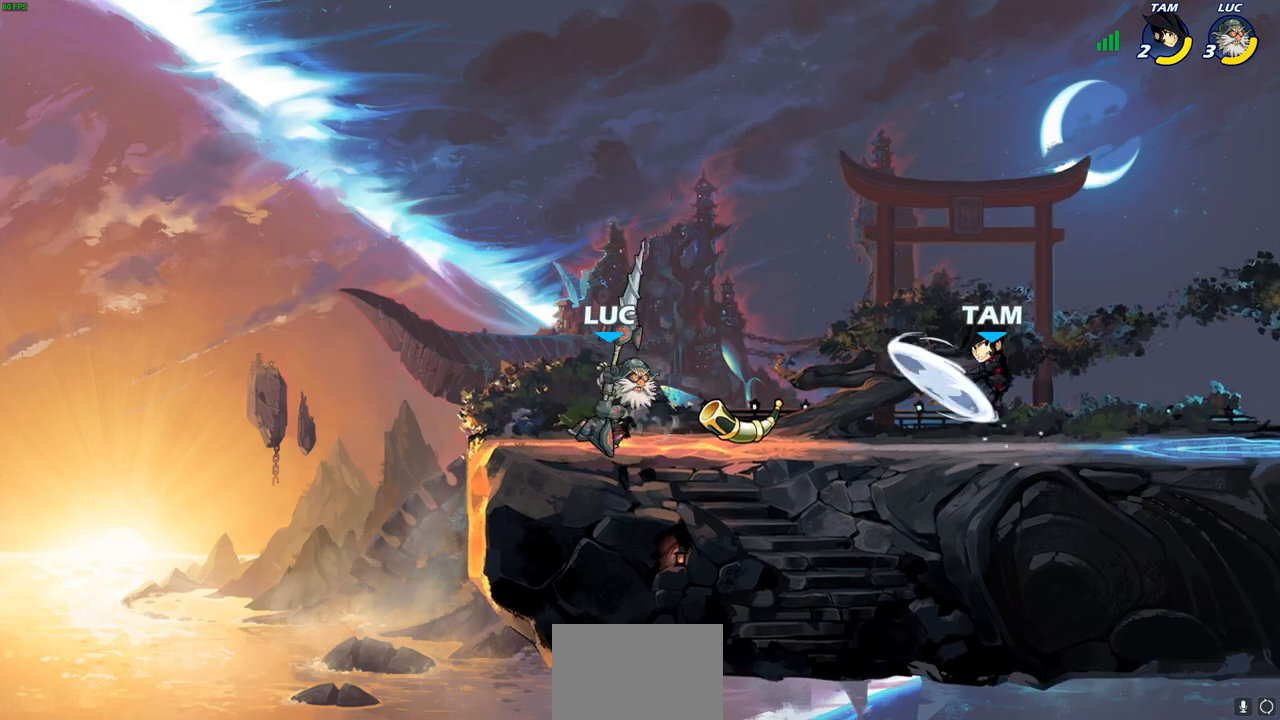
{"buttons": [], "left_stick": "center", "right_stick": "center", "events": [[17, "R1", "down"], [17, "R2", "down"], [17, "left_stick", "up-right"], [183, "R1", "up"], [183, "R2", "up"], [317, "CIRCLE", "down"], [333, "left_stick", "center"], [400, "CIRCLE", "up"]]}
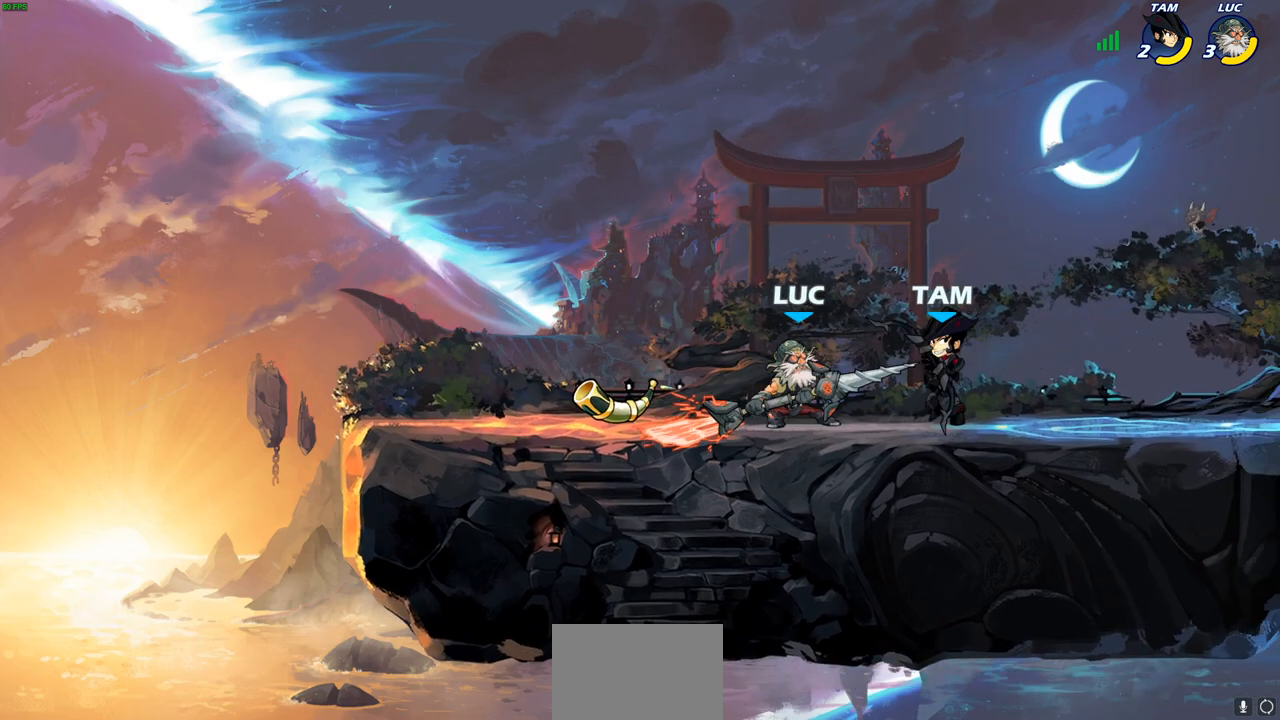
{"buttons": [], "left_stick": "center", "right_stick": "center", "events": []}
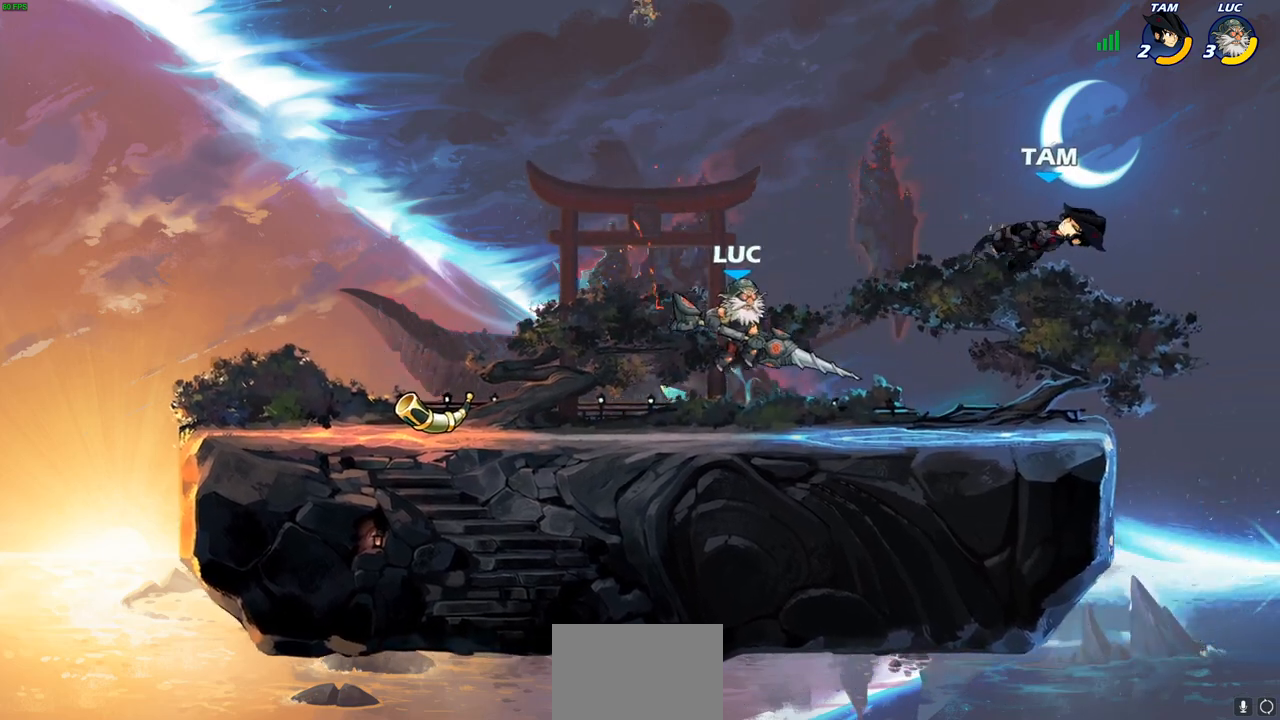
{"buttons": ["CROSS"], "left_stick": "right", "right_stick": "center", "events": [[367, "CROSS", "down"], [417, "left_stick", "right"]]}
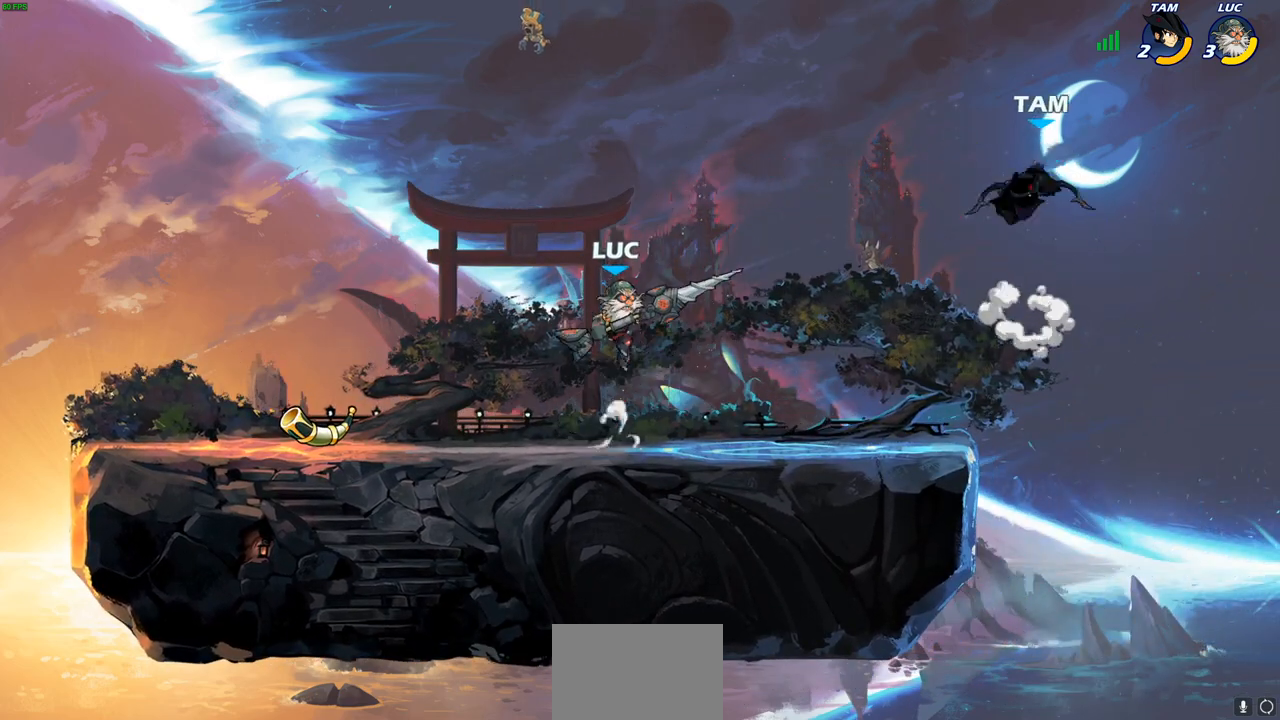
{"buttons": [], "left_stick": "center", "right_stick": "center", "events": [[33, "CROSS", "up"], [217, "left_stick", "center"], [317, "R1", "down"], [317, "R2", "down"], [417, "CIRCLE", "down"], [483, "CIRCLE", "up"], [483, "R1", "up"], [483, "R2", "up"]]}
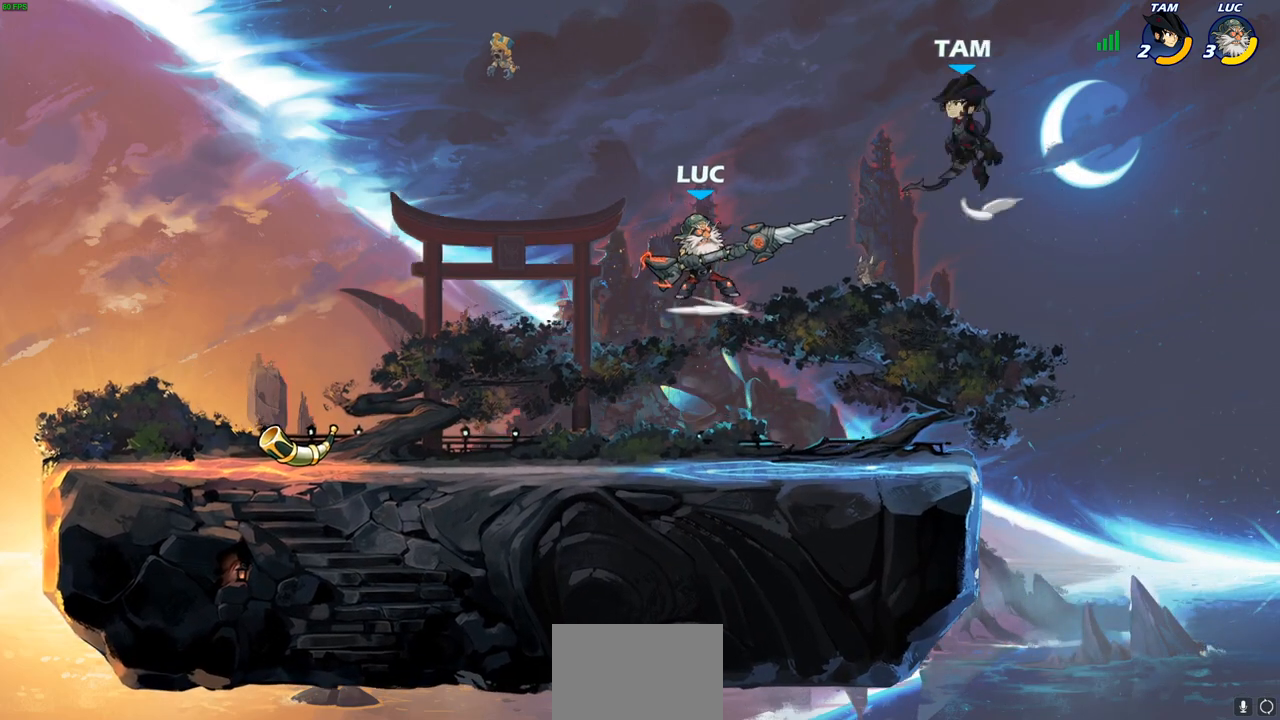
{"buttons": [], "left_stick": "center", "right_stick": "center", "events": []}
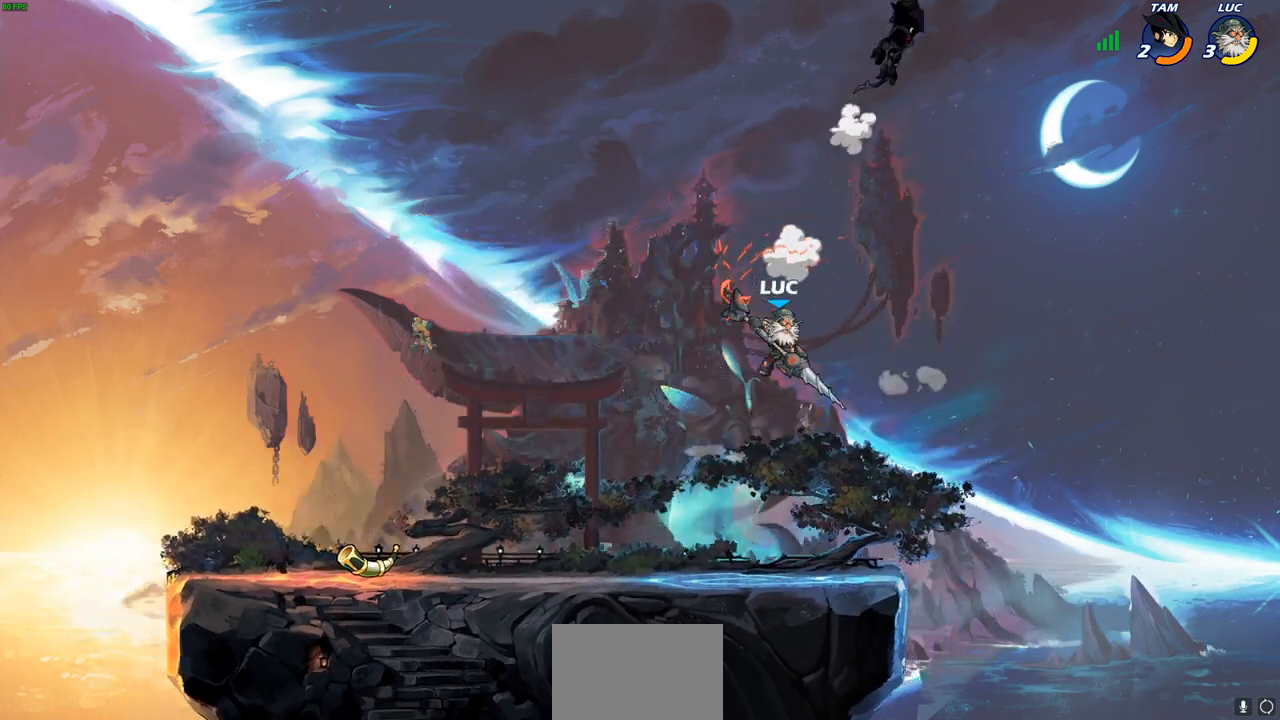
{"buttons": [], "left_stick": "center", "right_stick": "center", "events": [[233, "CROSS", "down"], [400, "CROSS", "up"]]}
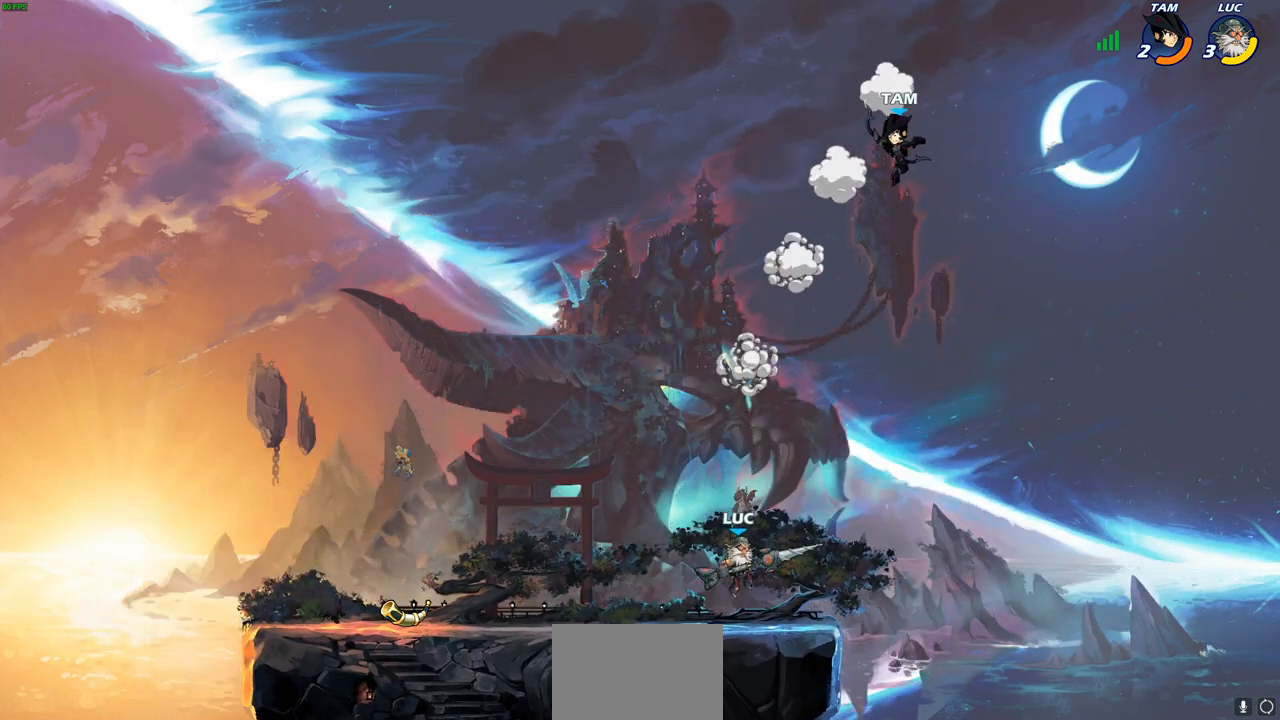
{"buttons": [], "left_stick": "center", "right_stick": "center", "events": [[50, "CIRCLE", "down"], [500, "CIRCLE", "up"]]}
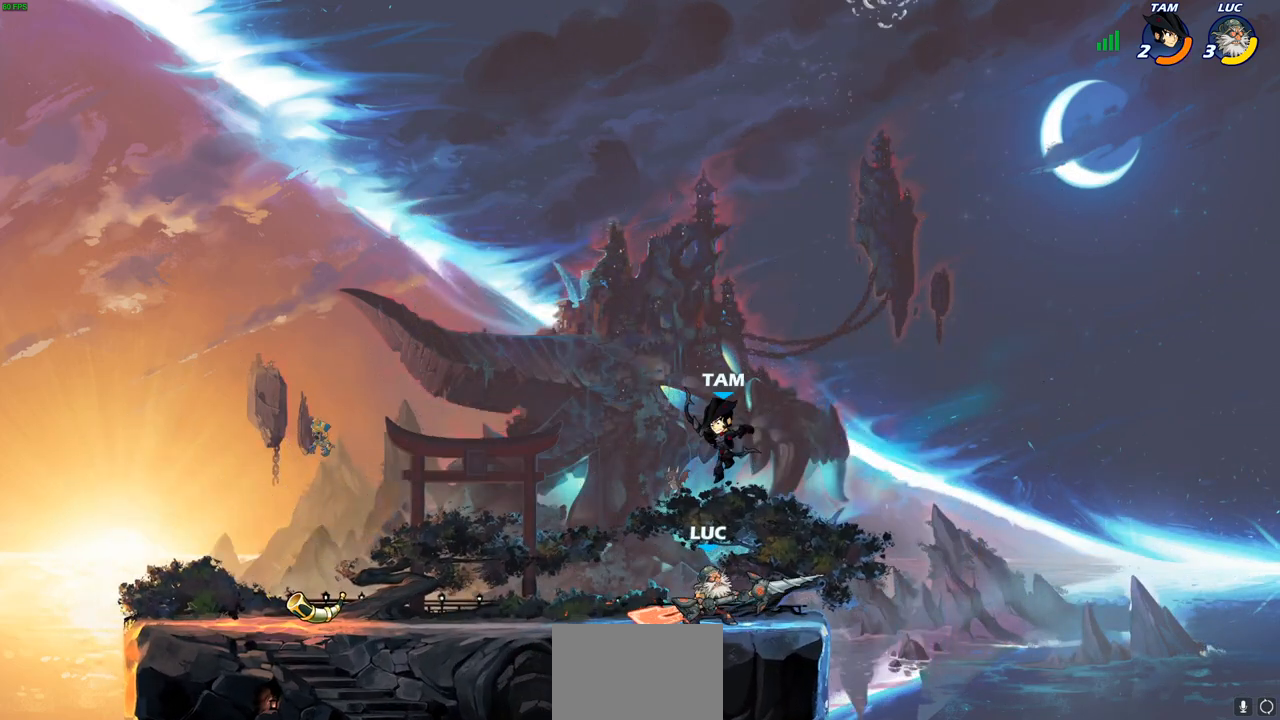
{"buttons": [], "left_stick": "right", "right_stick": "center", "events": [[450, "left_stick", "right"]]}
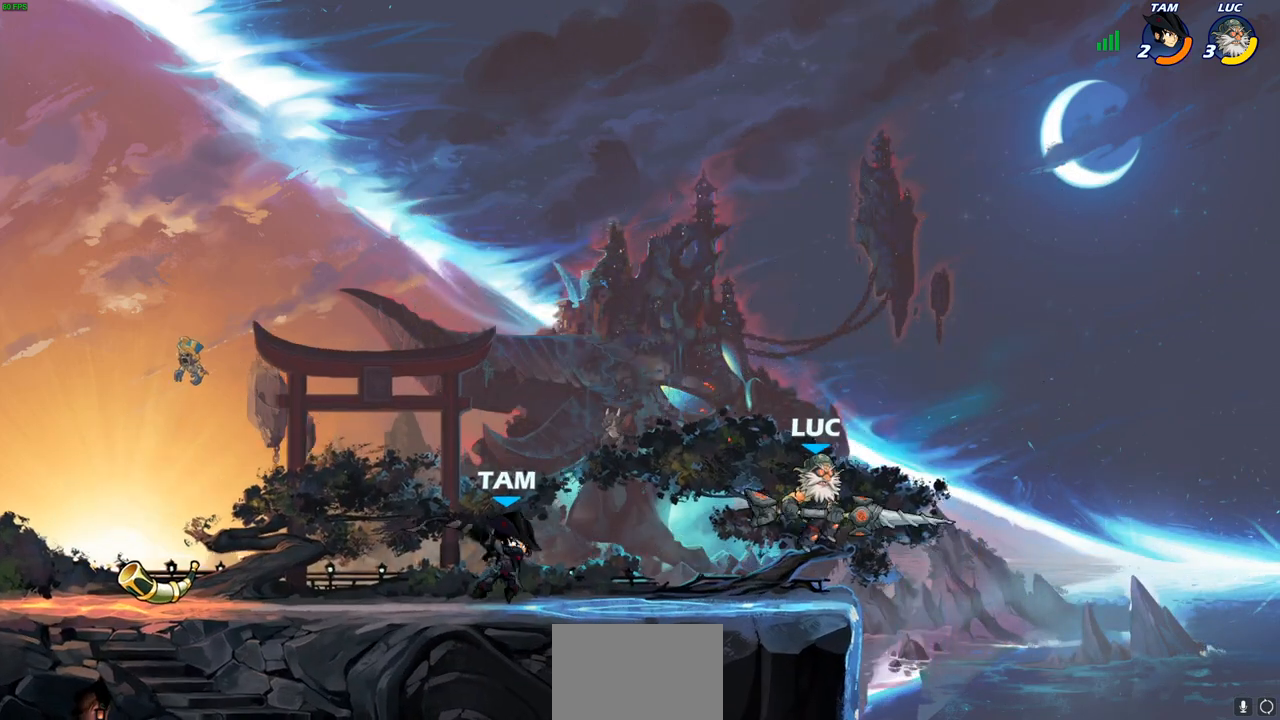
{"buttons": ["SQUARE"], "left_stick": "down-left", "right_stick": "center", "events": [[150, "CROSS", "down"], [283, "left_stick", "up"], [317, "CROSS", "up"], [400, "left_stick", "down-left"], [450, "SQUARE", "down"]]}
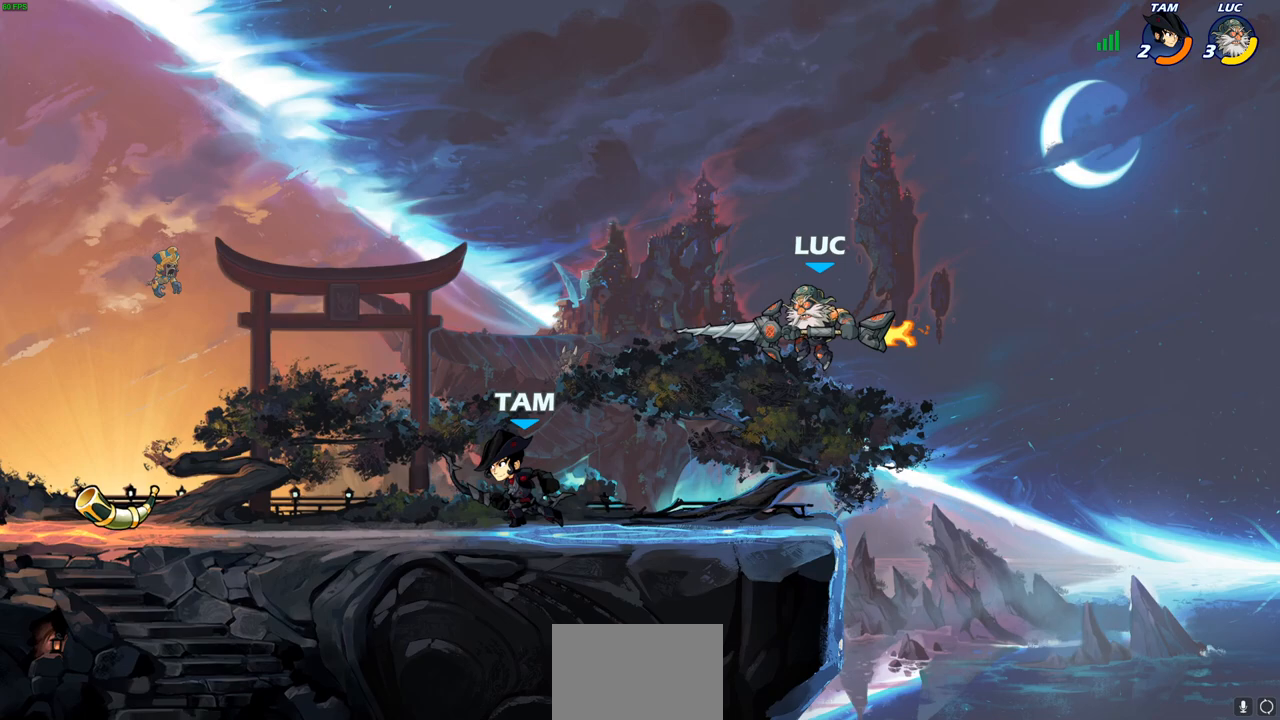
{"buttons": [], "left_stick": "up-left", "right_stick": "center", "events": [[33, "SQUARE", "up"], [150, "left_stick", "up-left"]]}
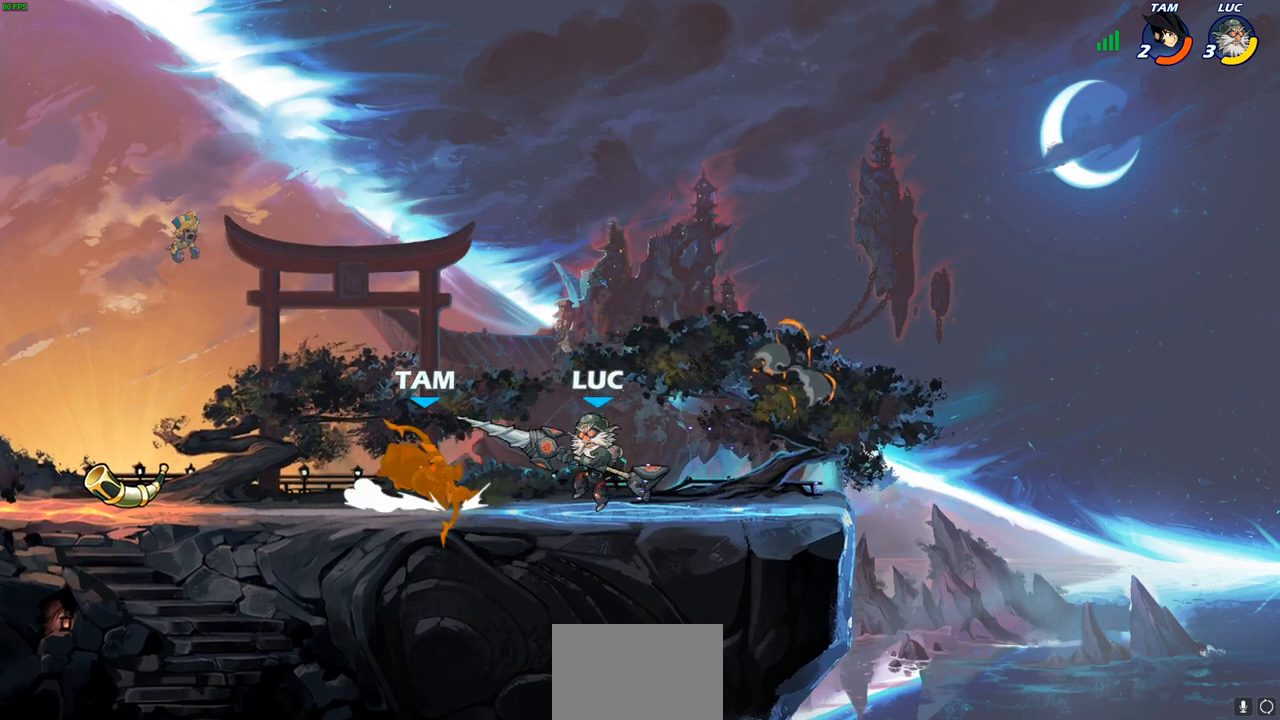
{"buttons": [], "left_stick": "up-left", "right_stick": "center", "events": [[50, "left_stick", "up-right"], [117, "left_stick", "center"], [267, "left_stick", "right"], [450, "left_stick", "up-left"]]}
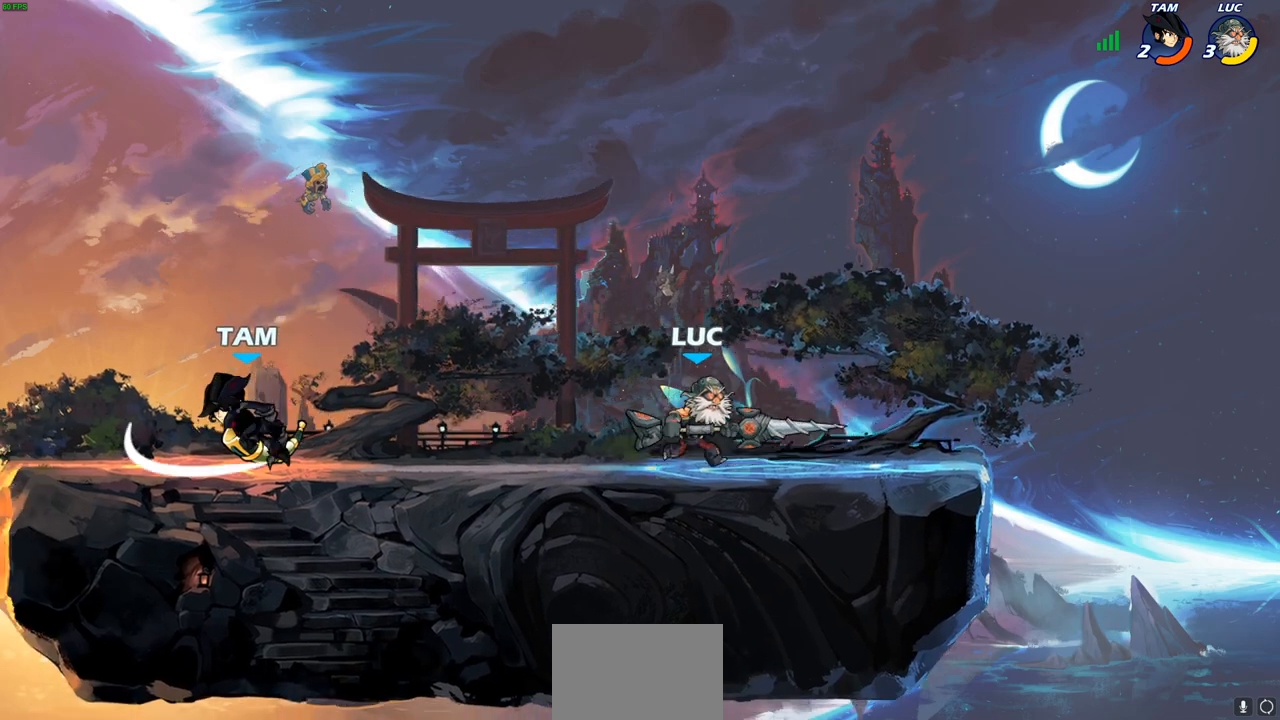
{"buttons": [], "left_stick": "center", "right_stick": "center"}
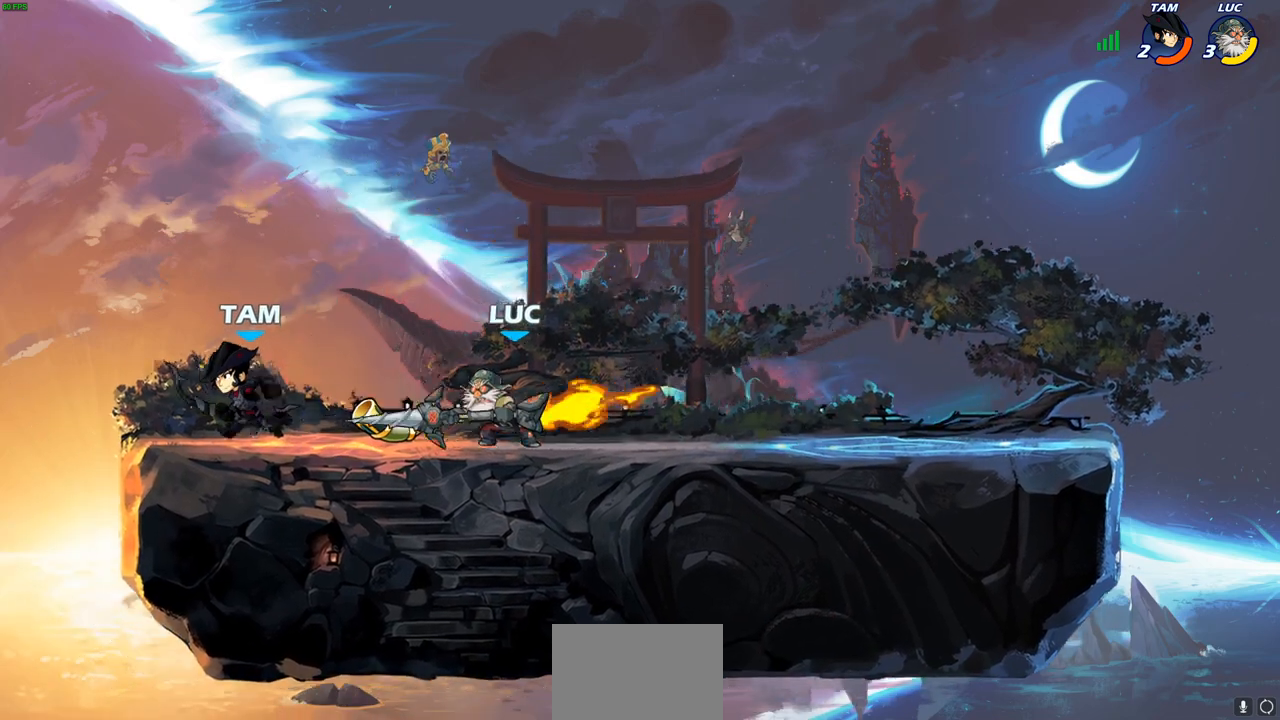
{"buttons": [], "left_stick": "down", "right_stick": "center", "events": [[483, "left_stick", "down"]]}
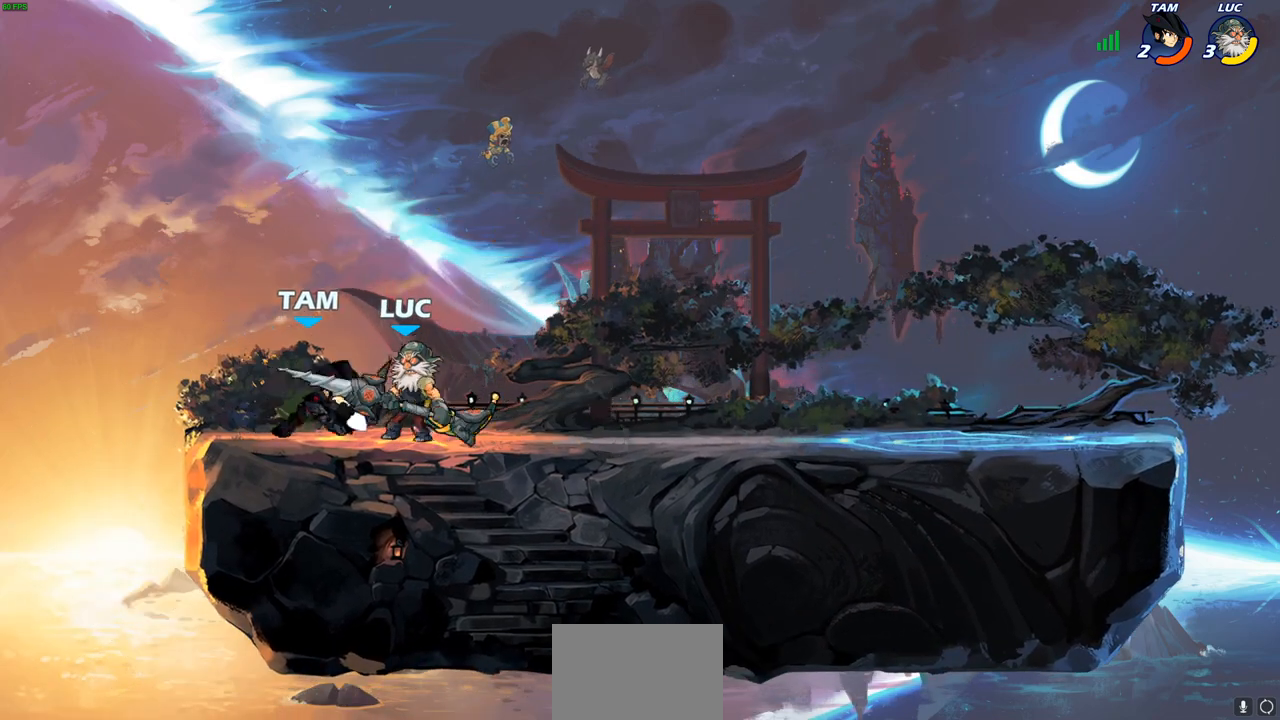
{"buttons": ["CROSS", "R1", "R2"], "left_stick": "up", "right_stick": "center", "events": [[17, "SQUARE", "down"], [100, "SQUARE", "up"], [150, "left_stick", "center"], [433, "CROSS", "down"], [450, "left_stick", "up"], [467, "R2", "down"], [483, "R1", "down"]]}
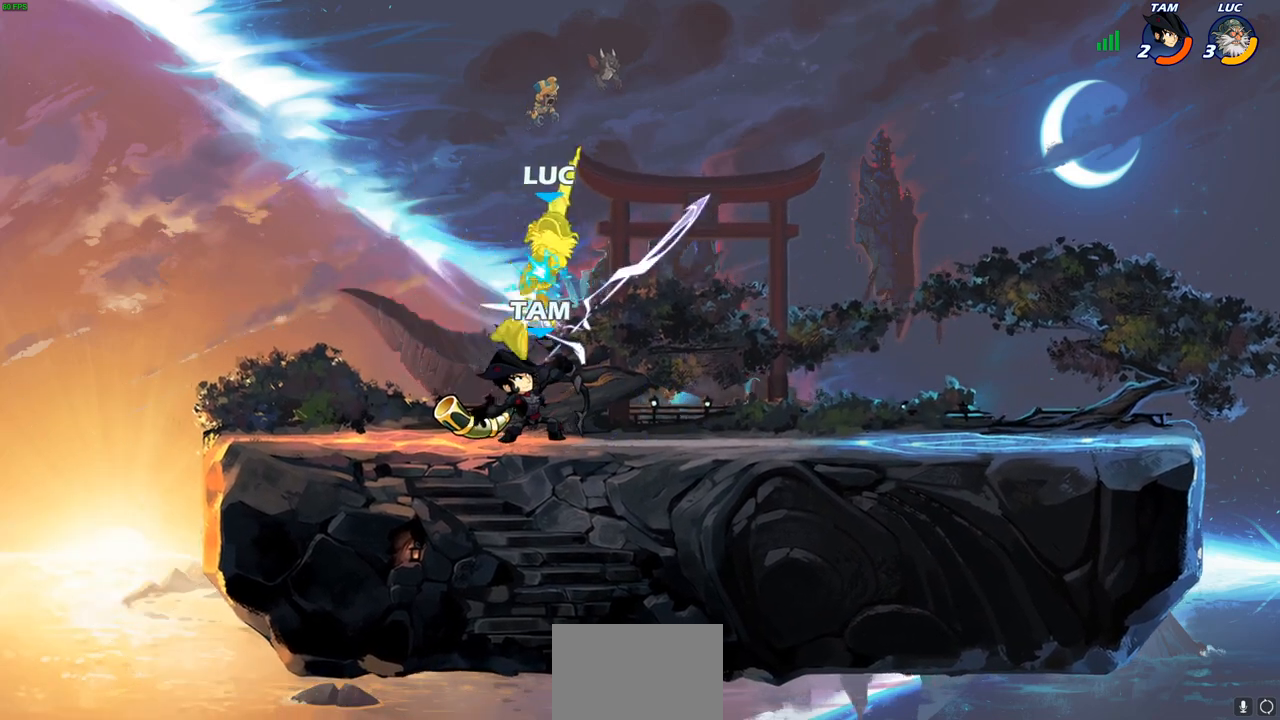
{"buttons": ["R2"], "left_stick": "up-left", "right_stick": "center", "events": [[133, "R1", "up"], [183, "R1", "down"], [217, "CROSS", "up"], [250, "R1", "up"], [250, "R2", "up"], [250, "left_stick", "up-left"], [383, "R2", "down"]]}
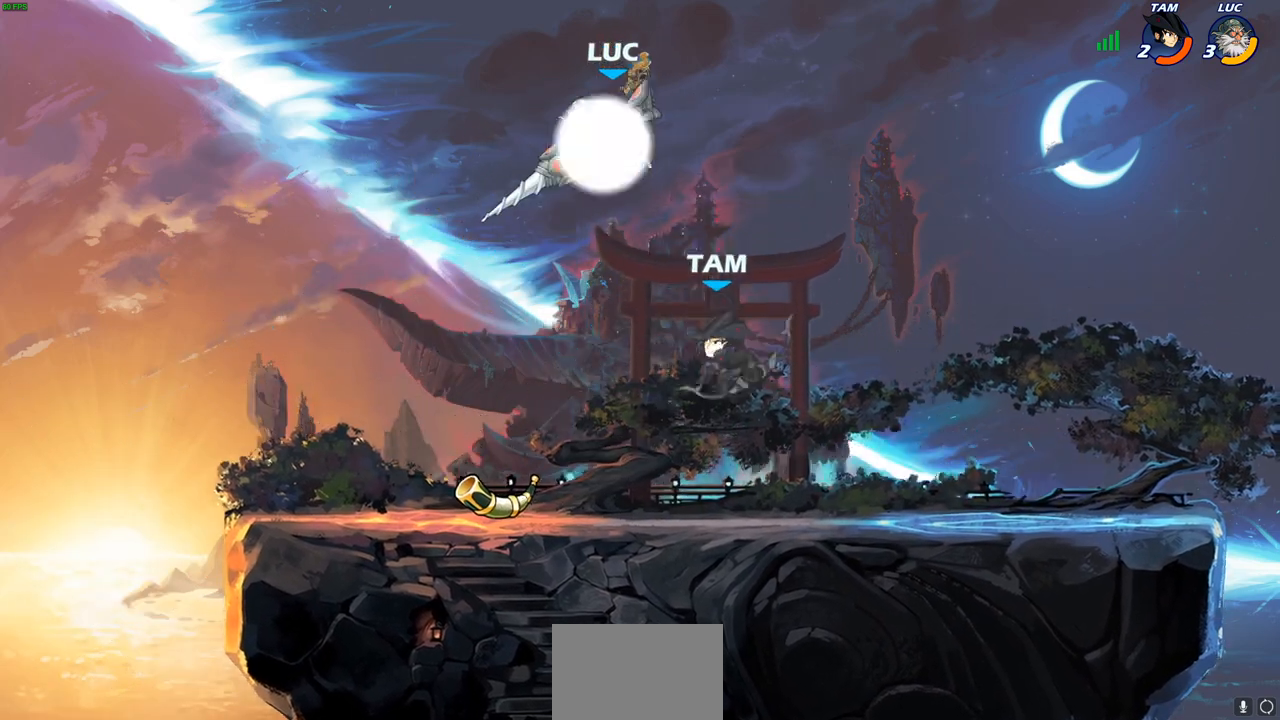
{"buttons": [], "left_stick": "up-right", "right_stick": "center", "events": [[17, "R1", "down"], [17, "left_stick", "up-right"], [100, "R1", "up"], [100, "R2", "up"]]}